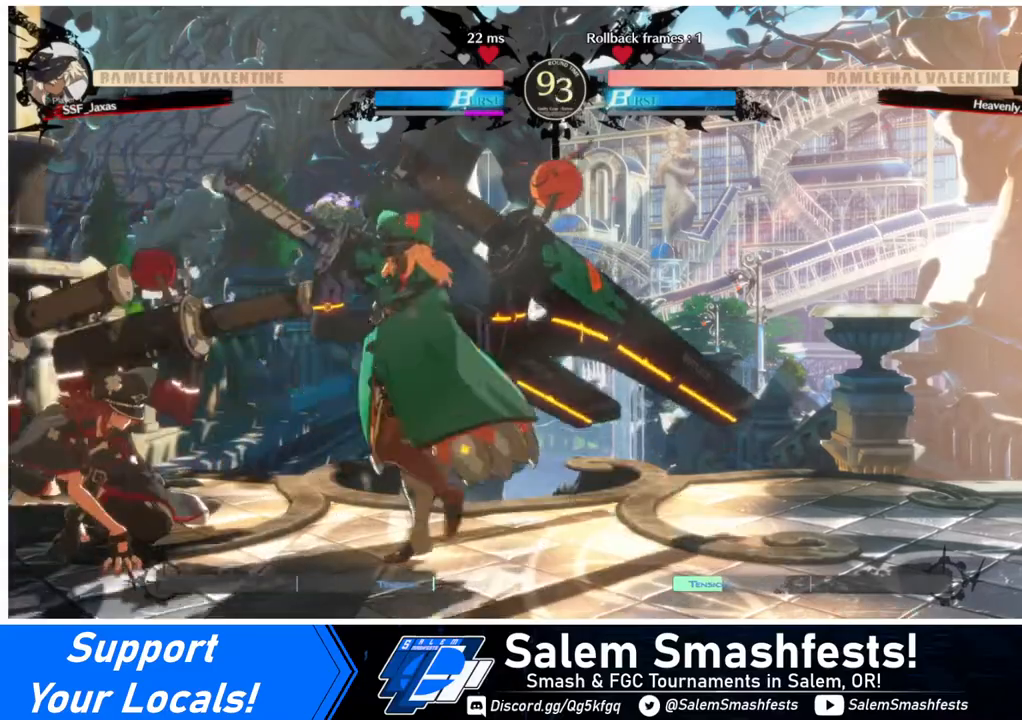
Gameplay with a controller (arcade stick); each line is a JSON object with the inputs held at the frame after it. "events" lists button and stick changes between this image and that frame as [ms after this image, input, new state], when the widget could be followed in between. Not read: L3 R3.
{"buttons": ["DPAD_LEFT"], "events": [[160, "DPAD_DOWN", "up"]]}
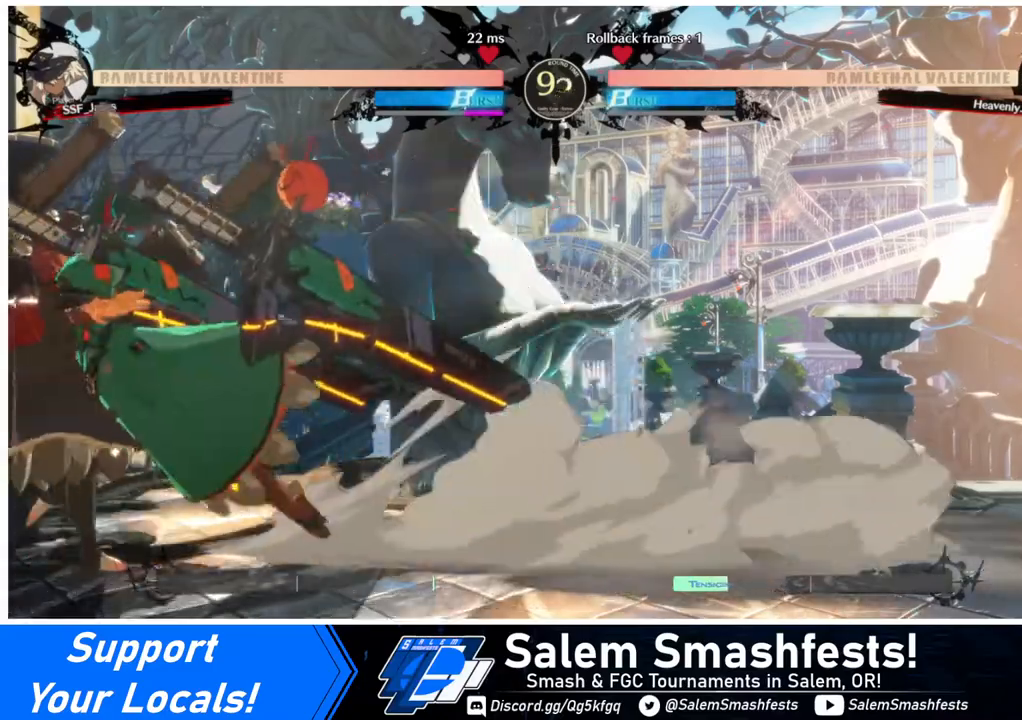
{"buttons": ["DPAD_LEFT"], "events": []}
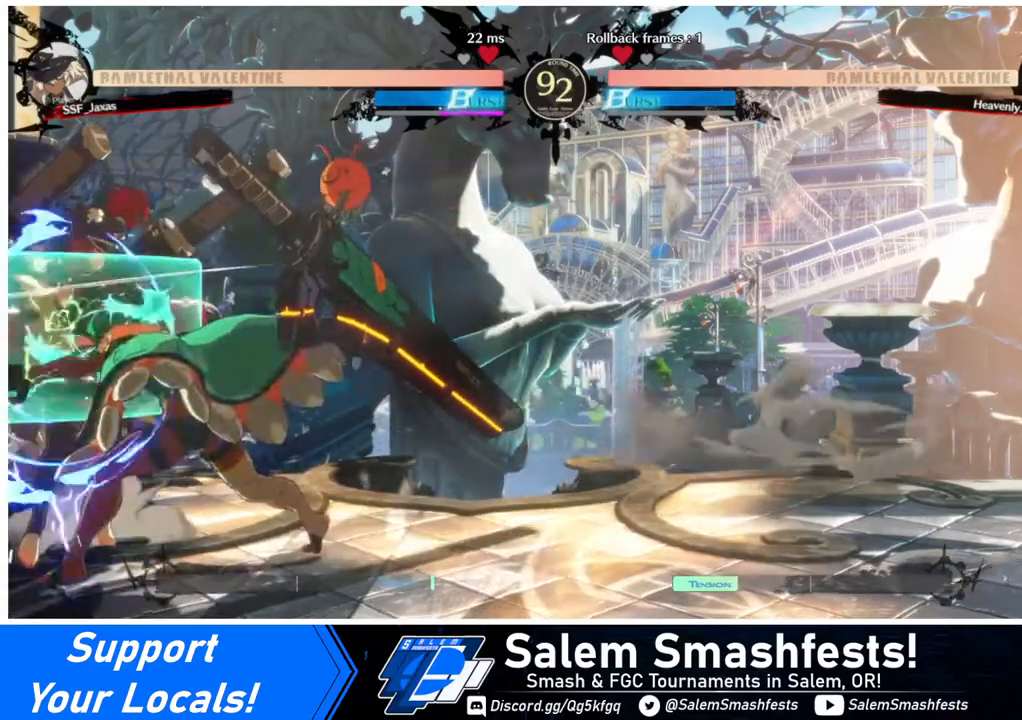
{"buttons": ["DPAD_LEFT"], "events": []}
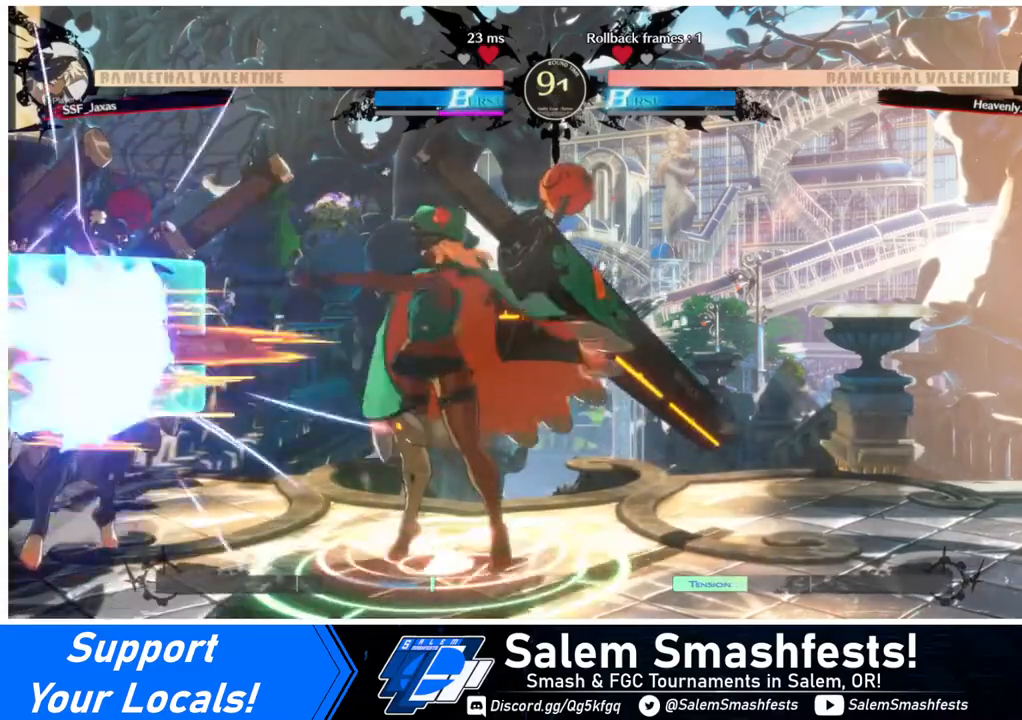
{"buttons": ["DPAD_DOWN", "DPAD_LEFT"], "events": [[240, "DPAD_DOWN", "down"]]}
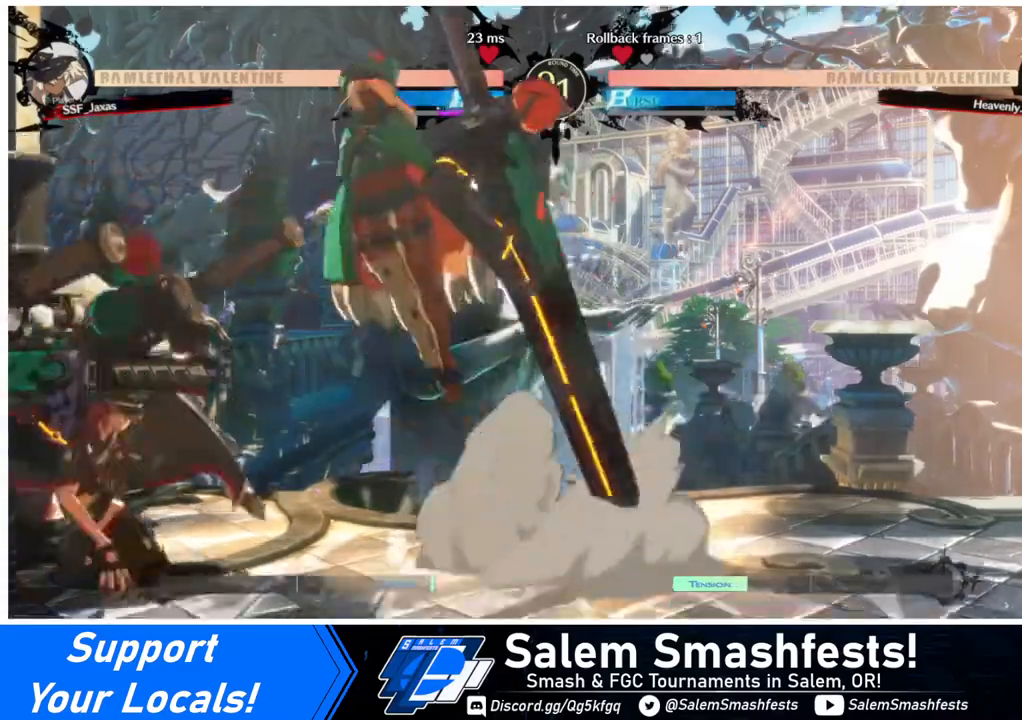
{"buttons": ["DPAD_LEFT"], "events": [[480, "DPAD_DOWN", "up"]]}
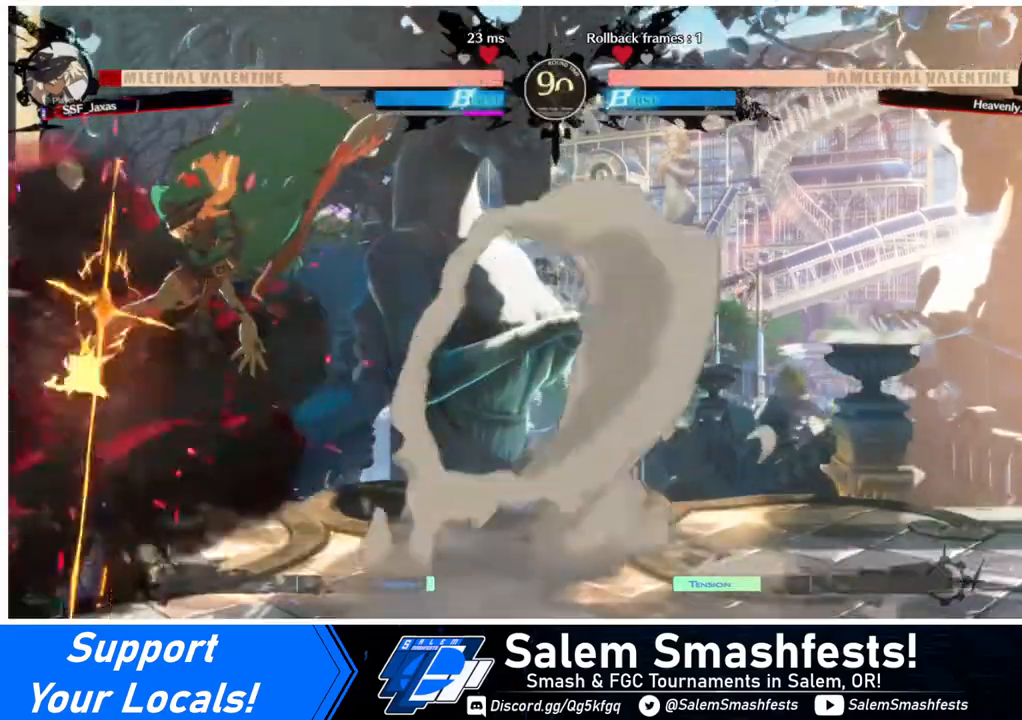
{"buttons": ["DPAD_DOWN", "DPAD_LEFT"], "events": [[160, "DPAD_DOWN", "down"]]}
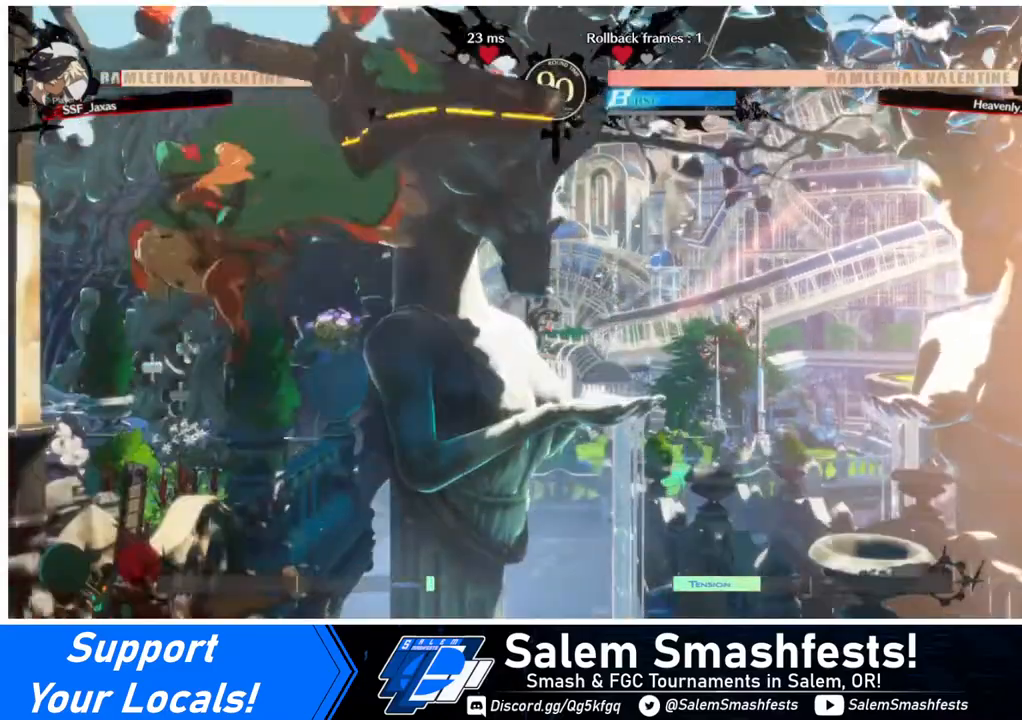
{"buttons": ["DPAD_DOWN", "DPAD_LEFT"], "events": [[80, "DPAD_DOWN", "up"], [360, "DPAD_DOWN", "down"]]}
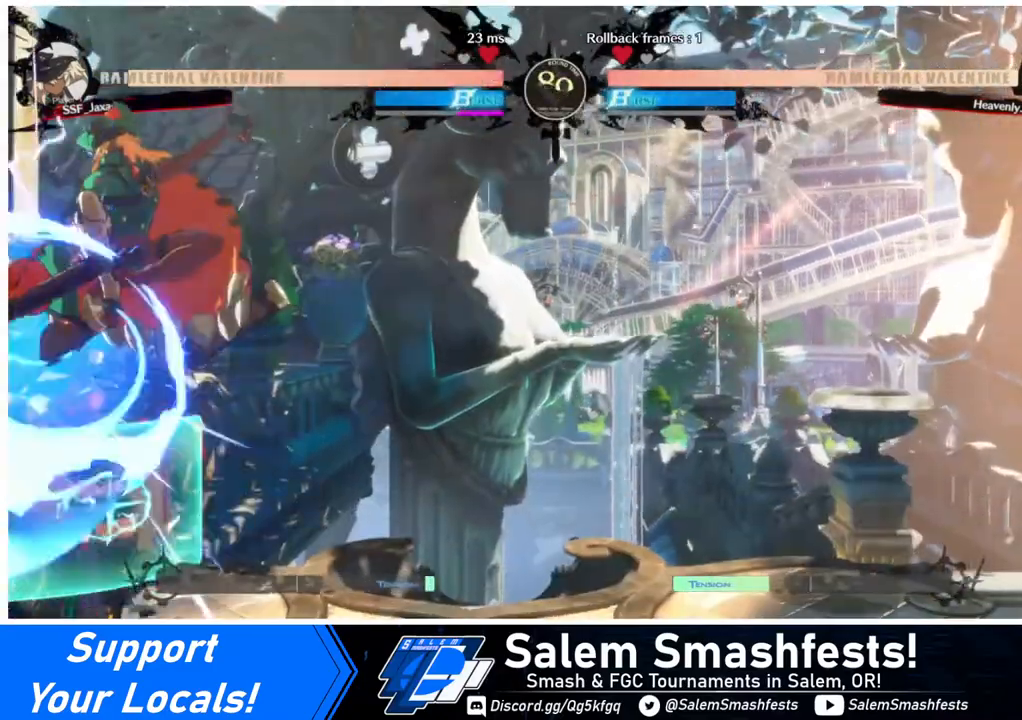
{"buttons": ["DPAD_LEFT"], "events": [[280, "DPAD_DOWN", "up"]]}
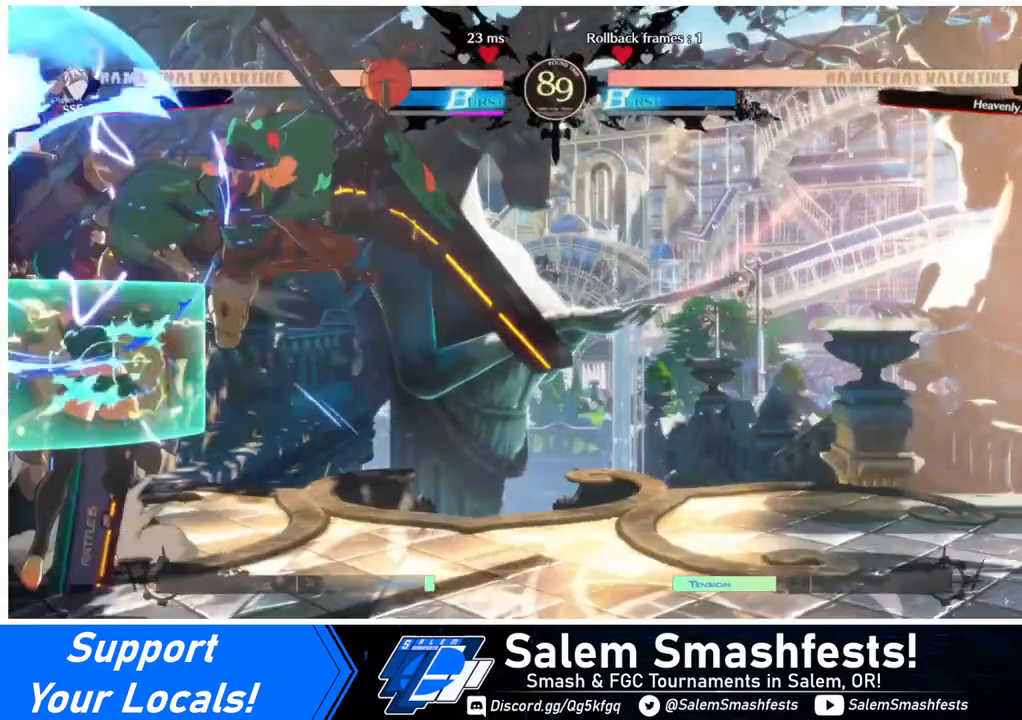
{"buttons": ["DPAD_DOWN", "DPAD_LEFT"], "events": [[80, "DPAD_DOWN", "down"]]}
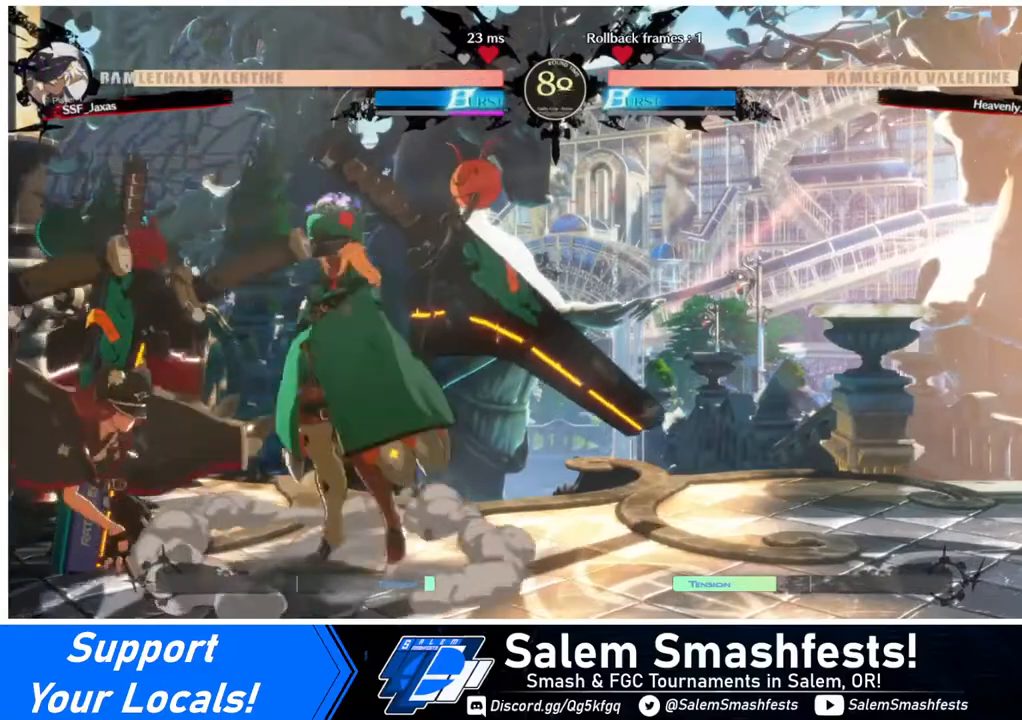
{"buttons": ["DPAD_DOWN", "DPAD_LEFT"], "events": []}
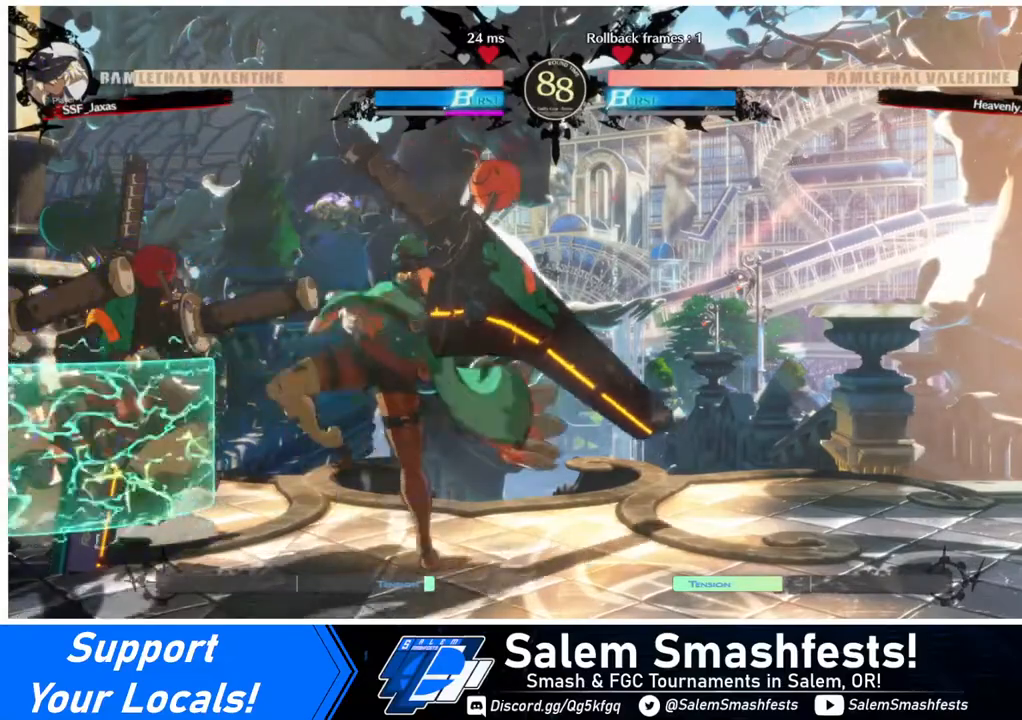
{"buttons": ["DPAD_DOWN", "DPAD_LEFT"], "events": [[120, "DPAD_DOWN", "up"], [360, "DPAD_DOWN", "down"]]}
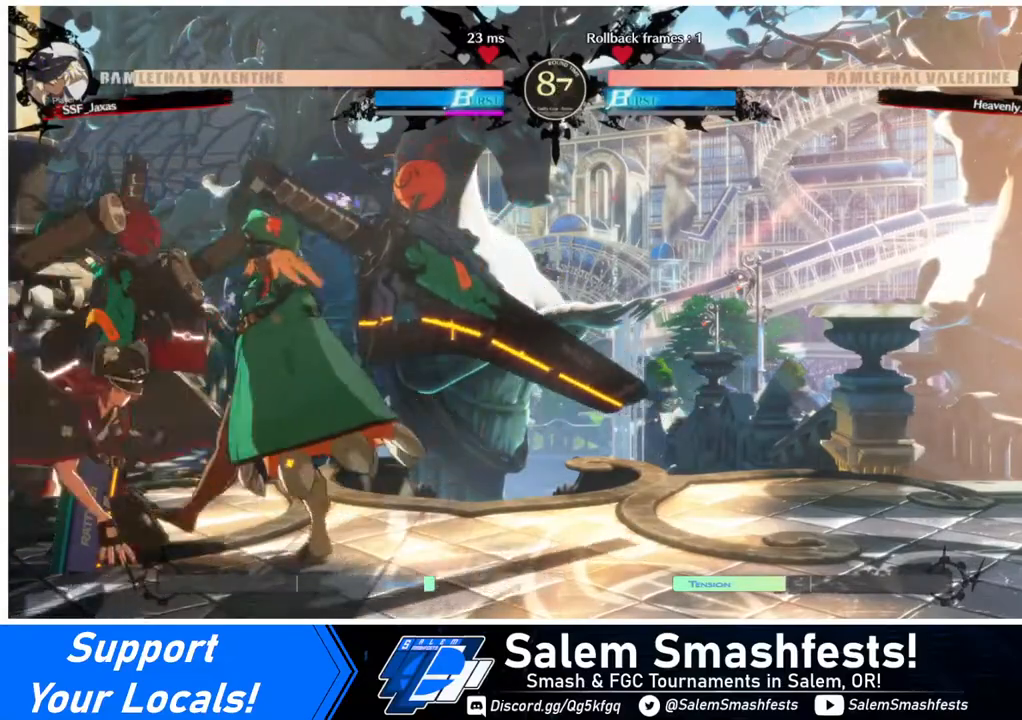
{"buttons": ["DPAD_LEFT"], "events": [[160, "DPAD_DOWN", "up"]]}
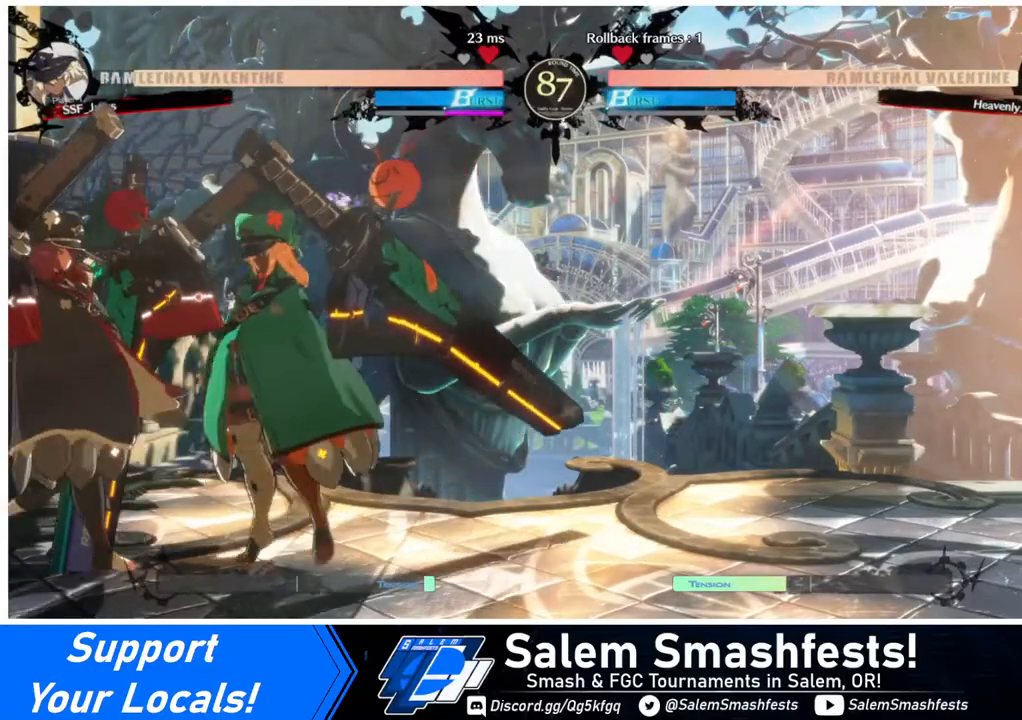
{"buttons": ["DPAD_DOWN", "DPAD_LEFT"], "events": [[440, "DPAD_DOWN", "down"]]}
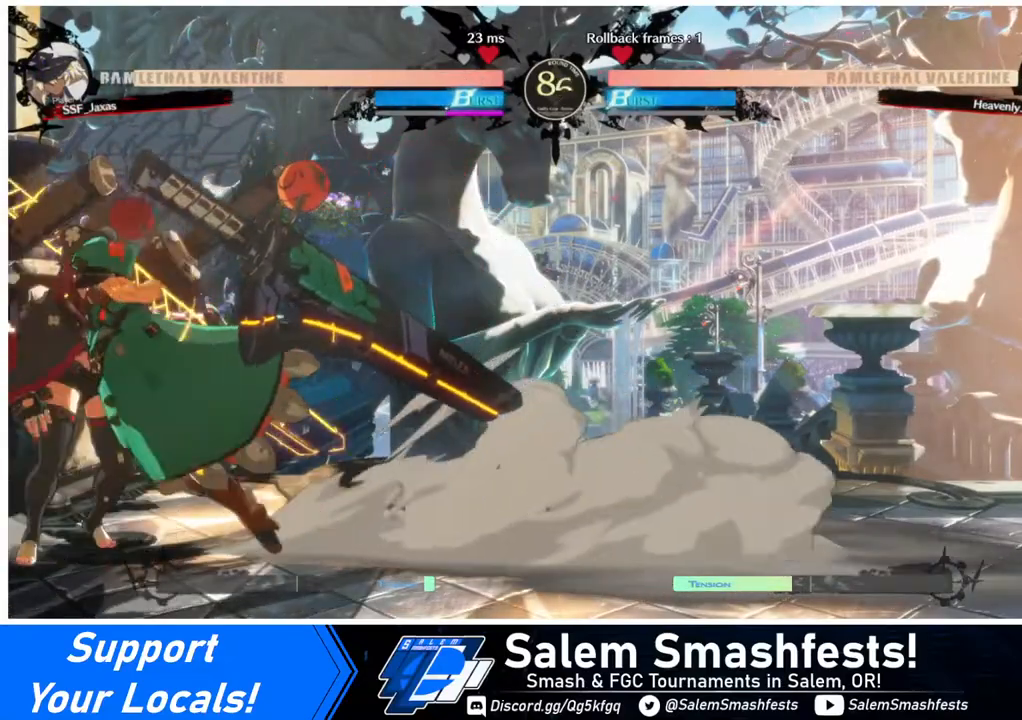
{"buttons": ["DPAD_DOWN", "DPAD_LEFT"], "events": []}
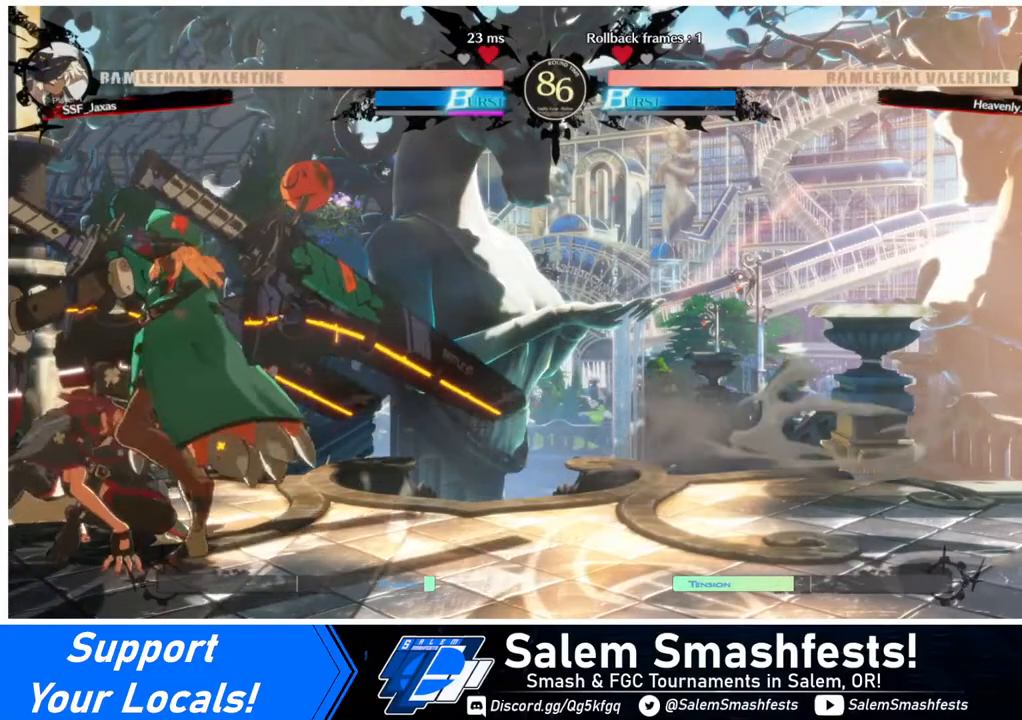
{"buttons": ["DPAD_LEFT"], "events": [[320, "DPAD_DOWN", "up"]]}
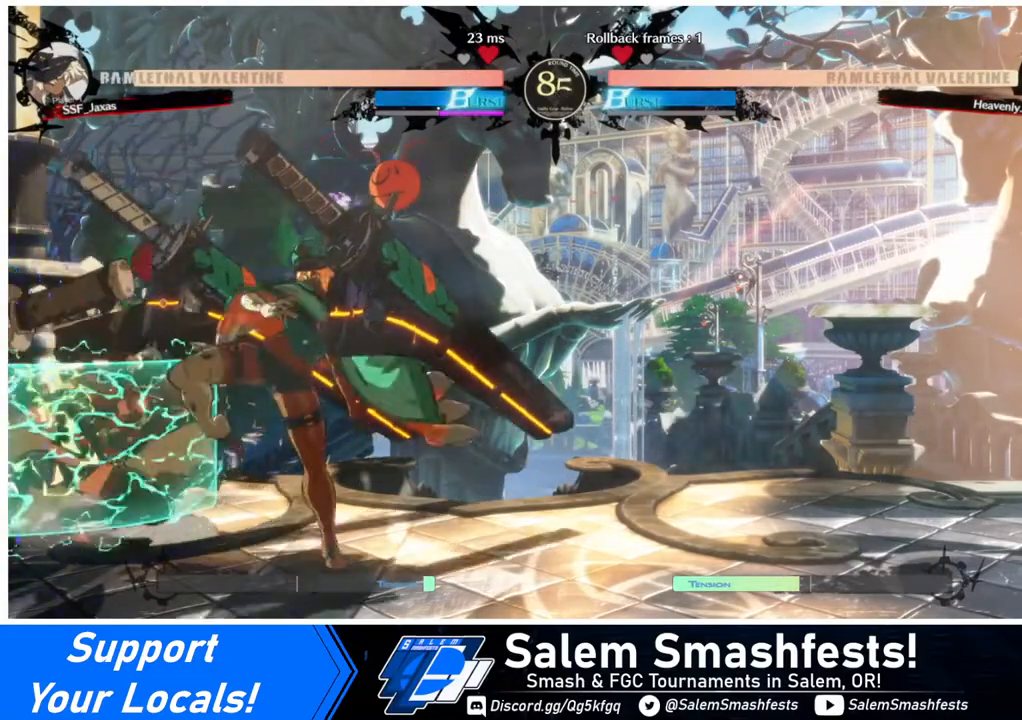
{"buttons": ["DPAD_LEFT"], "events": []}
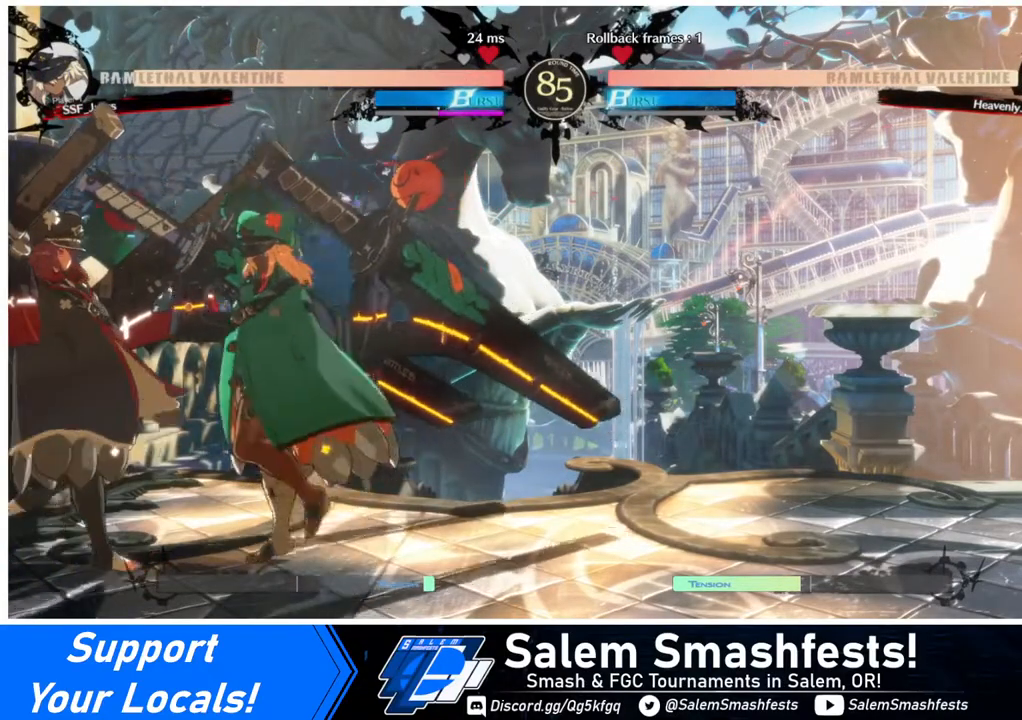
{"buttons": ["DPAD_LEFT"], "events": []}
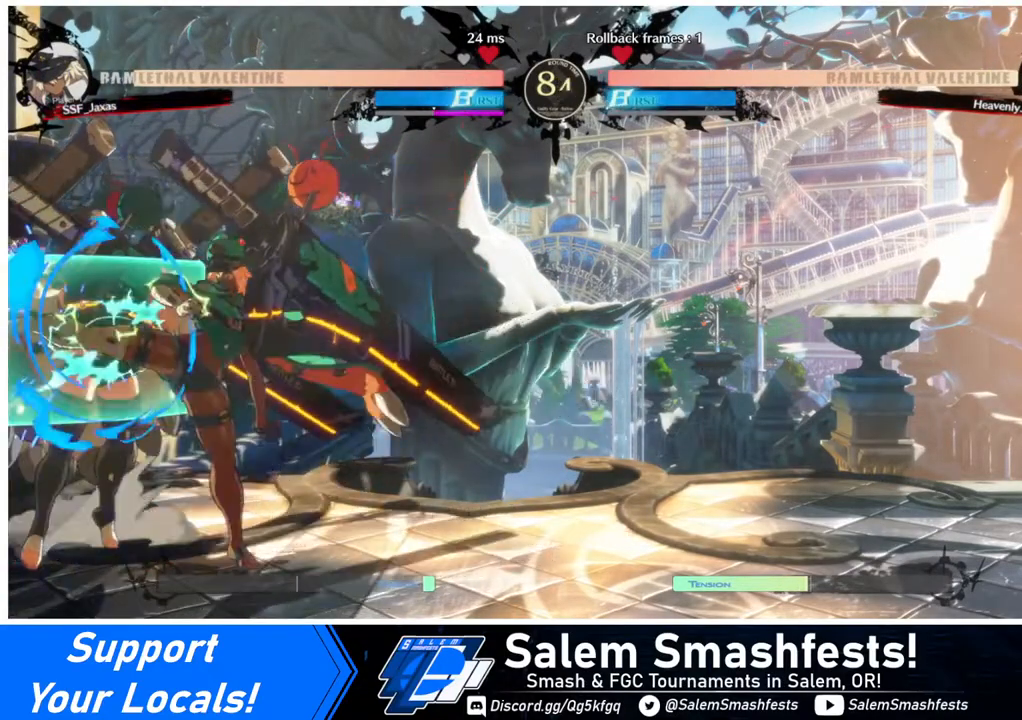
{"buttons": ["DPAD_LEFT"], "events": []}
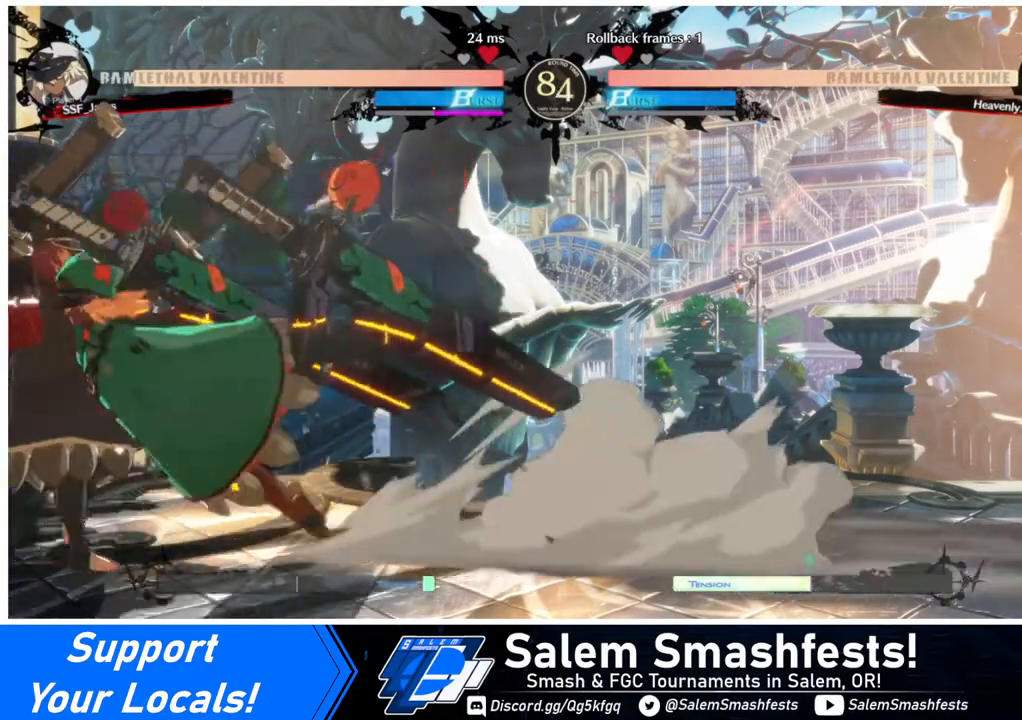
{"buttons": ["DPAD_LEFT"], "events": []}
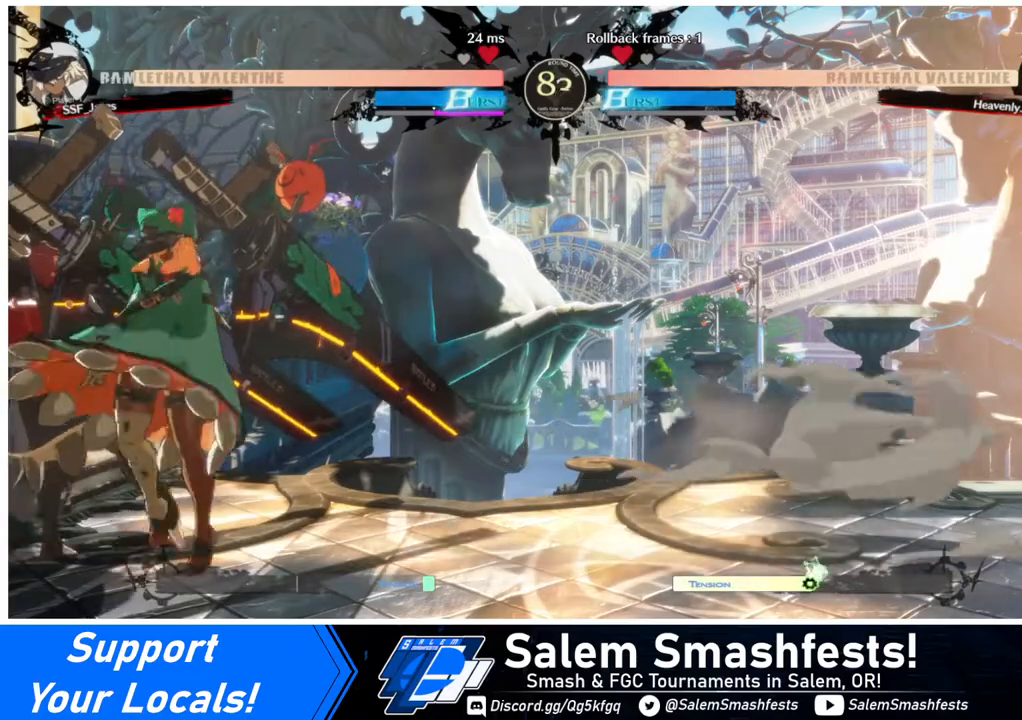
{"buttons": ["DPAD_LEFT"], "events": []}
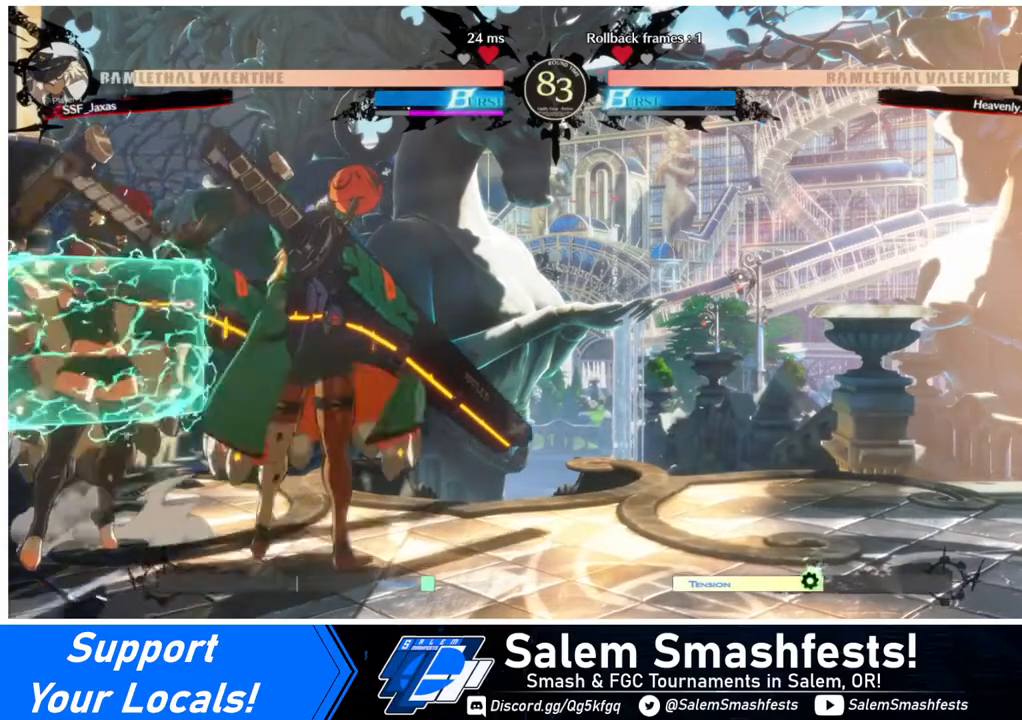
{"buttons": ["DPAD_LEFT"], "events": []}
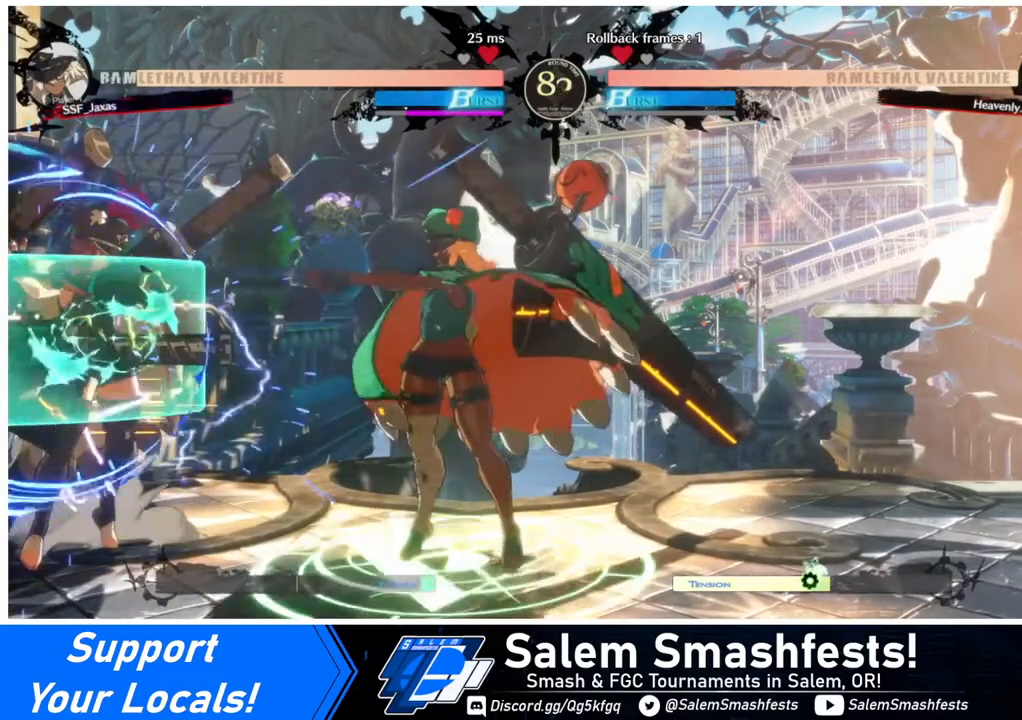
{"buttons": ["DPAD_DOWN", "DPAD_LEFT"], "events": [[160, "DPAD_DOWN", "down"]]}
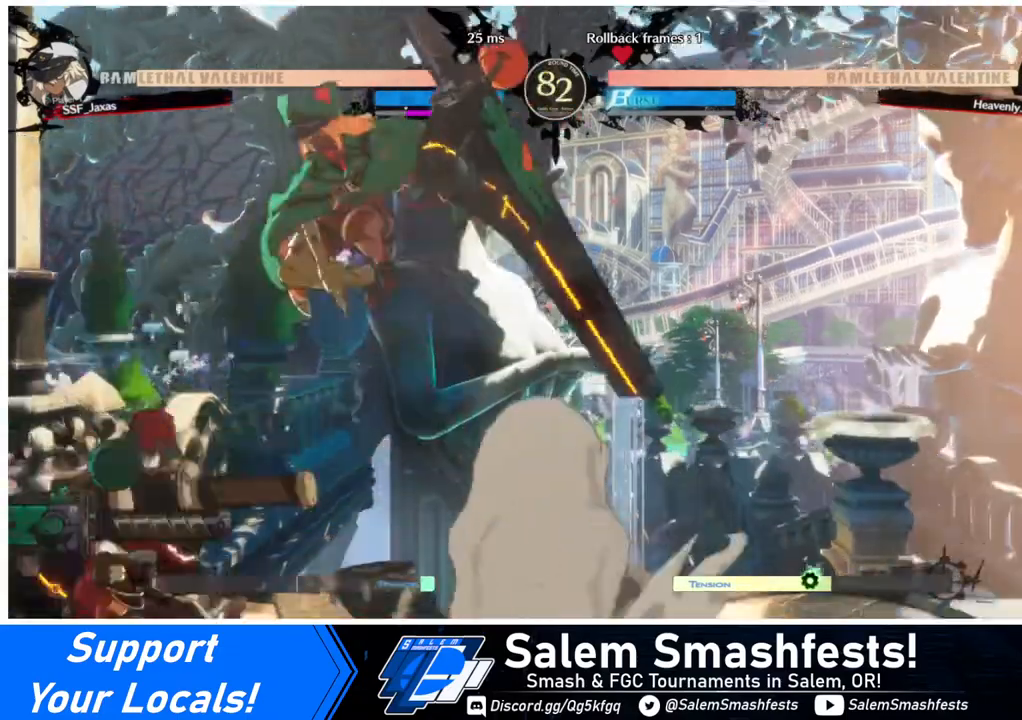
{"buttons": ["DPAD_DOWN", "DPAD_LEFT"], "events": []}
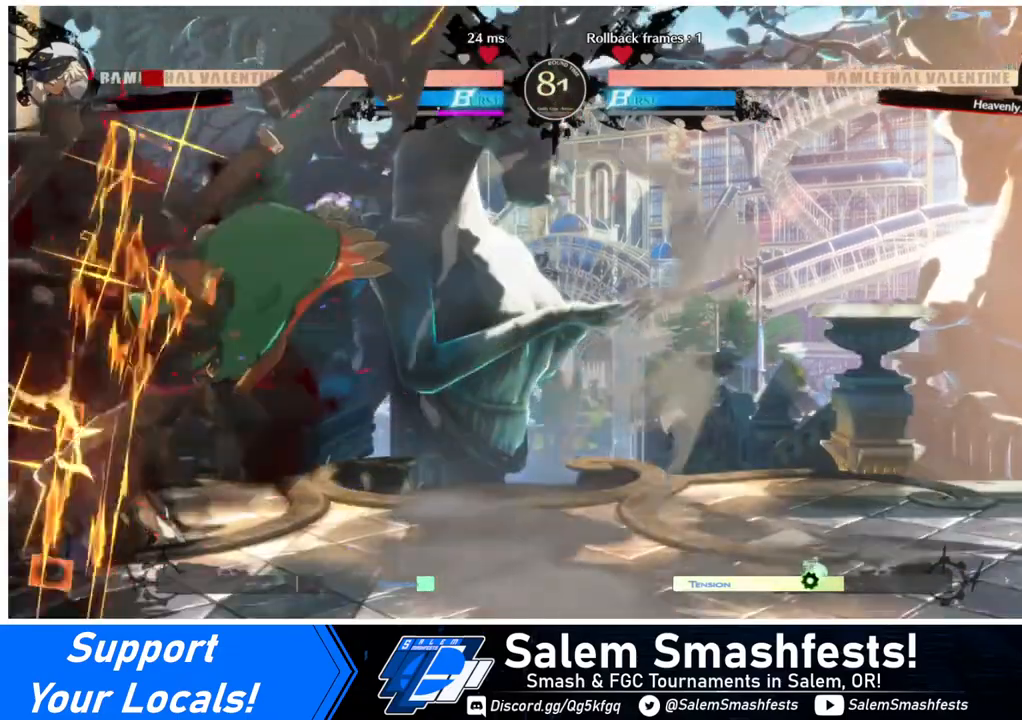
{"buttons": ["DPAD_DOWN", "DPAD_LEFT"], "events": []}
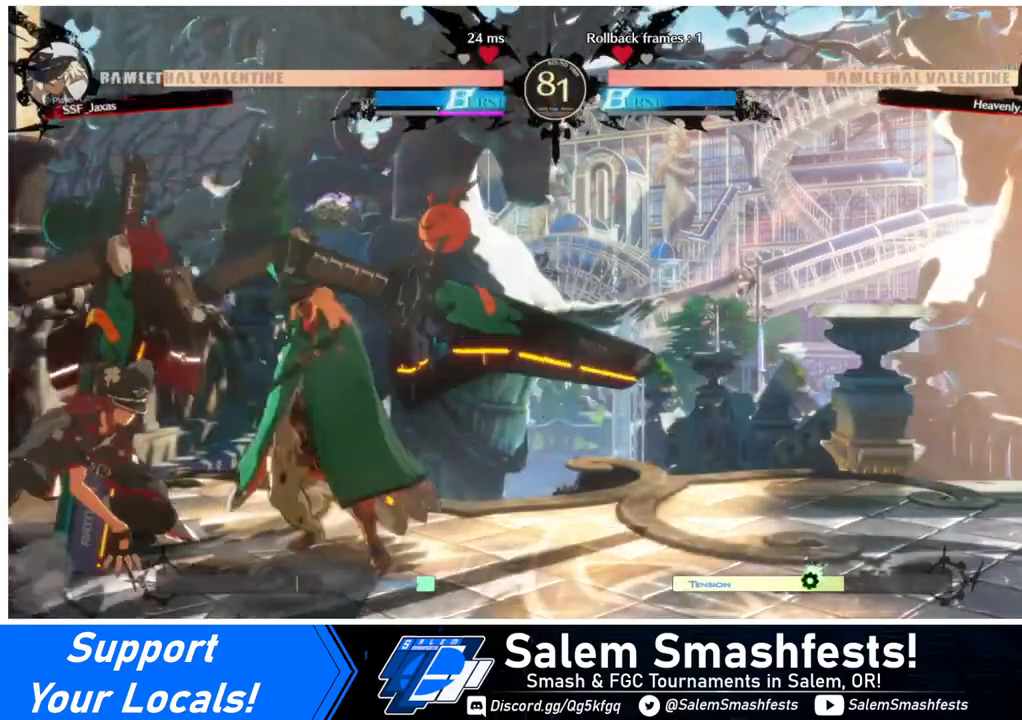
{"buttons": ["DPAD_DOWN", "DPAD_LEFT"], "events": []}
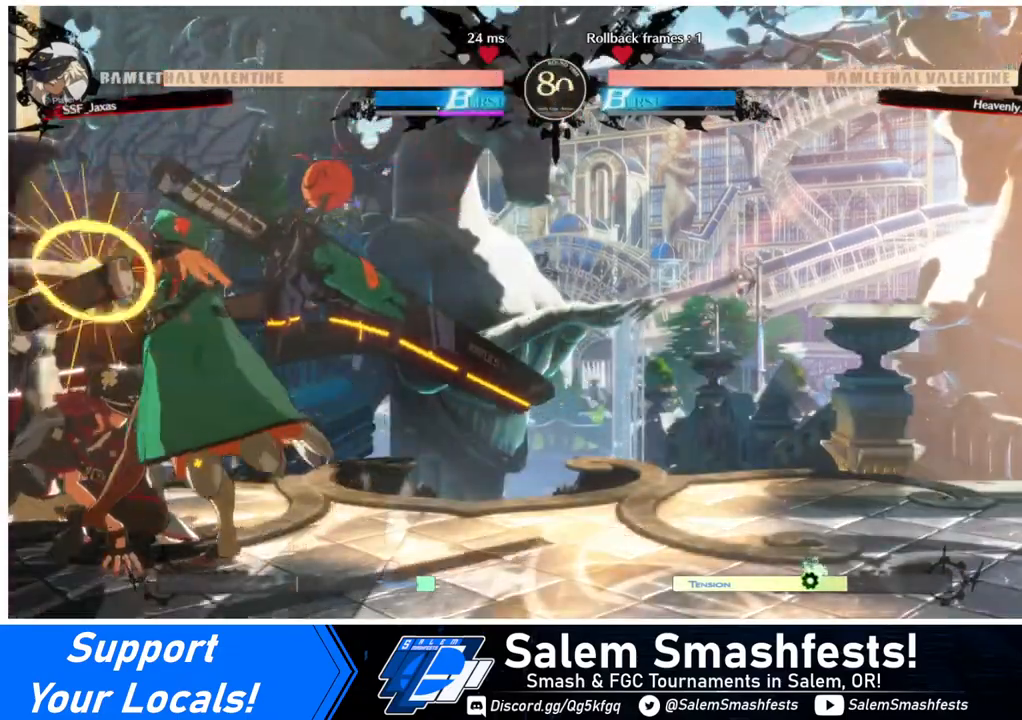
{"buttons": ["DPAD_DOWN", "DPAD_LEFT"], "events": []}
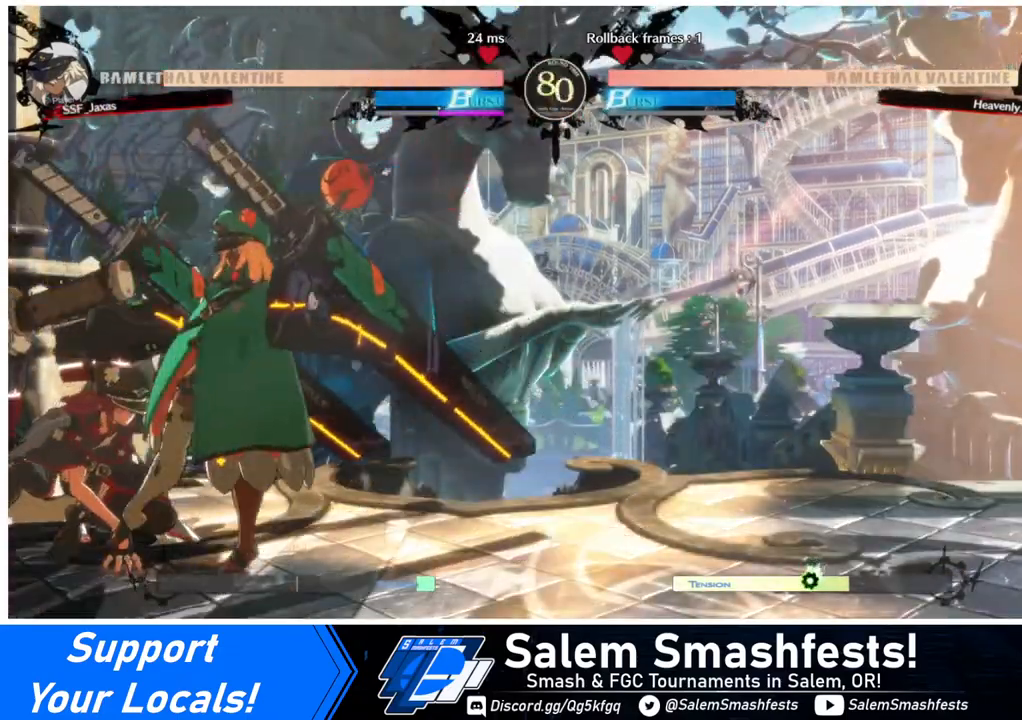
{"buttons": ["DPAD_DOWN", "DPAD_LEFT"], "events": []}
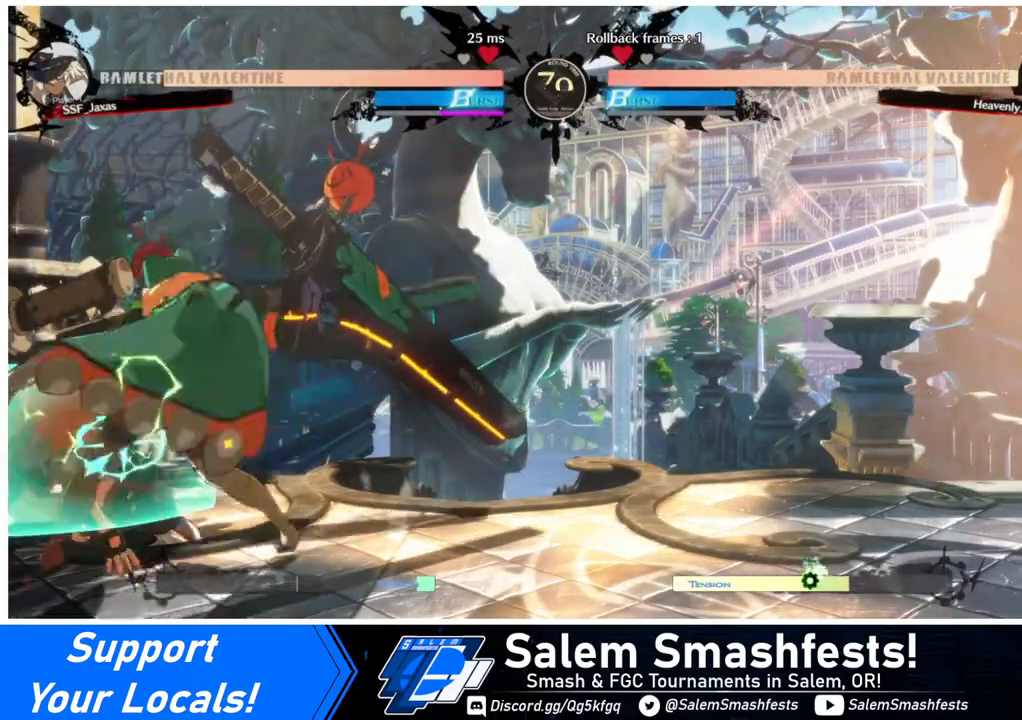
{"buttons": ["DPAD_DOWN", "DPAD_LEFT"], "events": []}